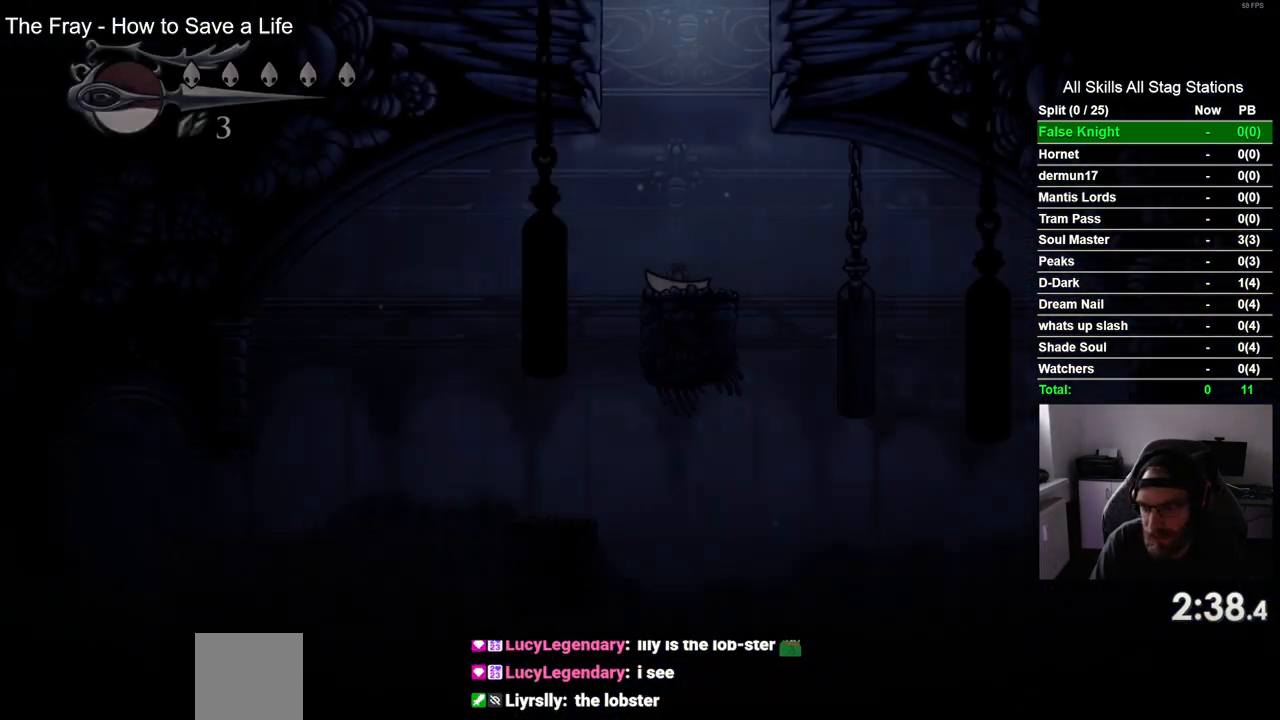
Gameplay with a controller (PlayStation layout); each line is a JSON object with the inputs held at the frame after it (dt_ms = milliseconds from this image to that frame). "events" lists button and stick changes between this image and that frame as [ms after this image, input, new state], when the widget could be followed in between.
{"dt_ms": 500, "buttons": ["DPAD_RIGHT"], "left_stick": "center", "right_stick": "center", "events": []}
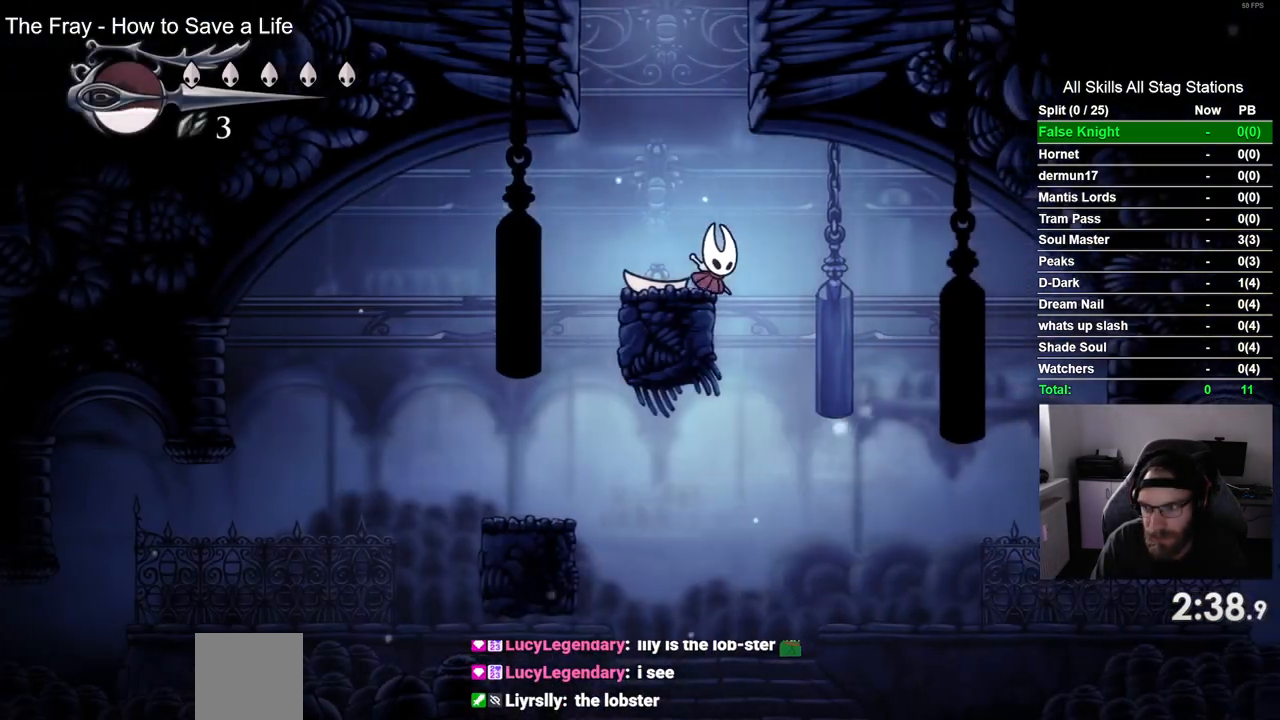
{"dt_ms": 500, "buttons": ["DPAD_LEFT"], "left_stick": "center", "right_stick": "center", "events": [[250, "DPAD_LEFT", "down"], [333, "DPAD_RIGHT", "up"]]}
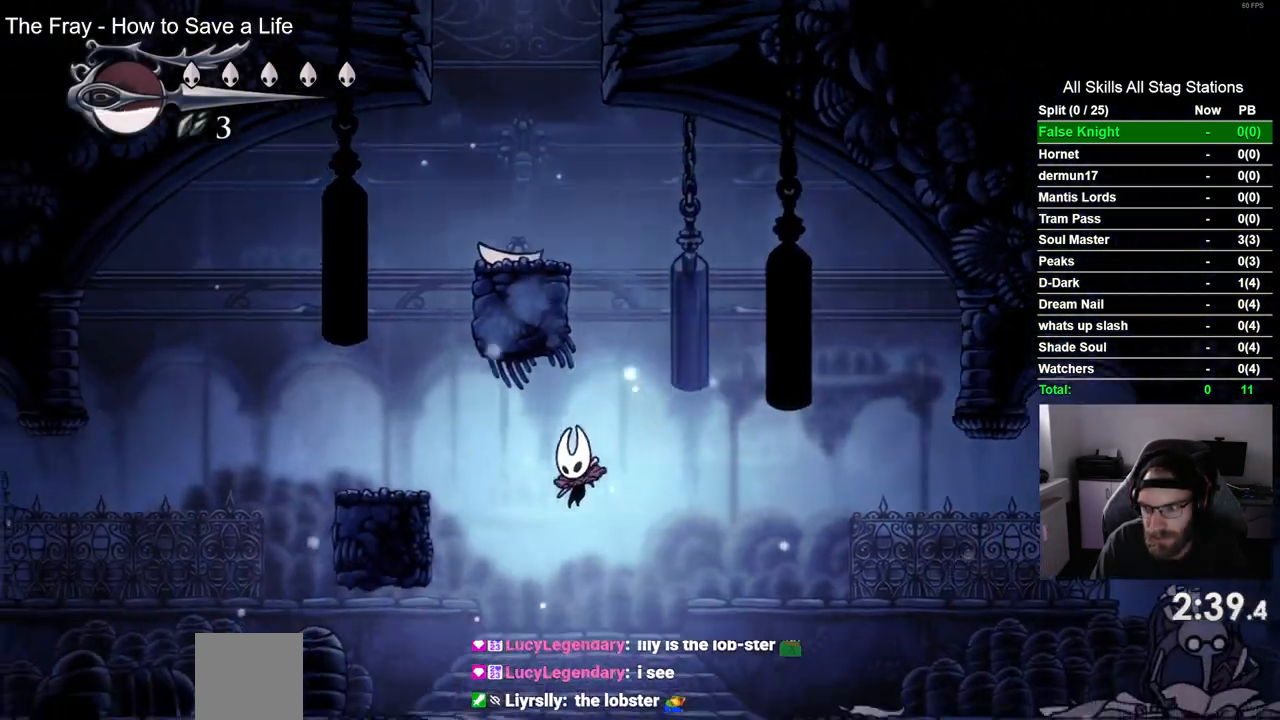
{"dt_ms": 1000, "buttons": ["DPAD_RIGHT"], "left_stick": "center", "right_stick": "center"}
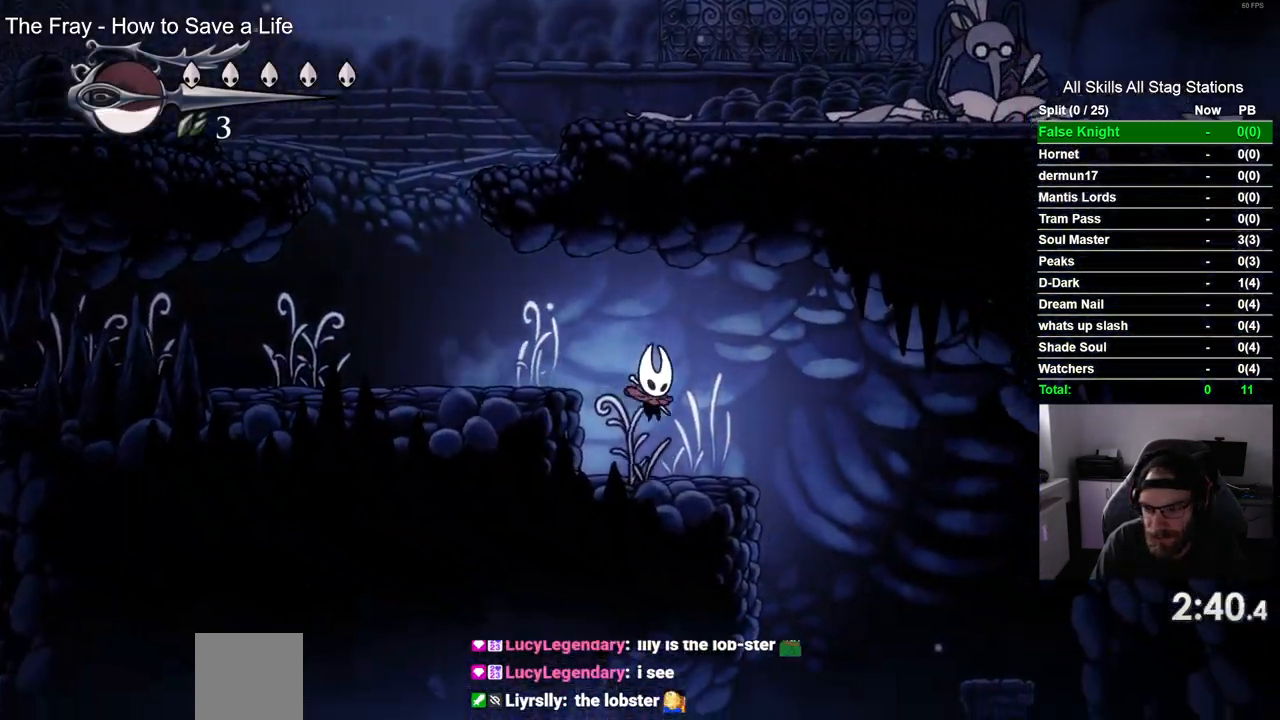
{"dt_ms": 500, "buttons": ["DPAD_RIGHT"], "left_stick": "center", "right_stick": "center", "events": []}
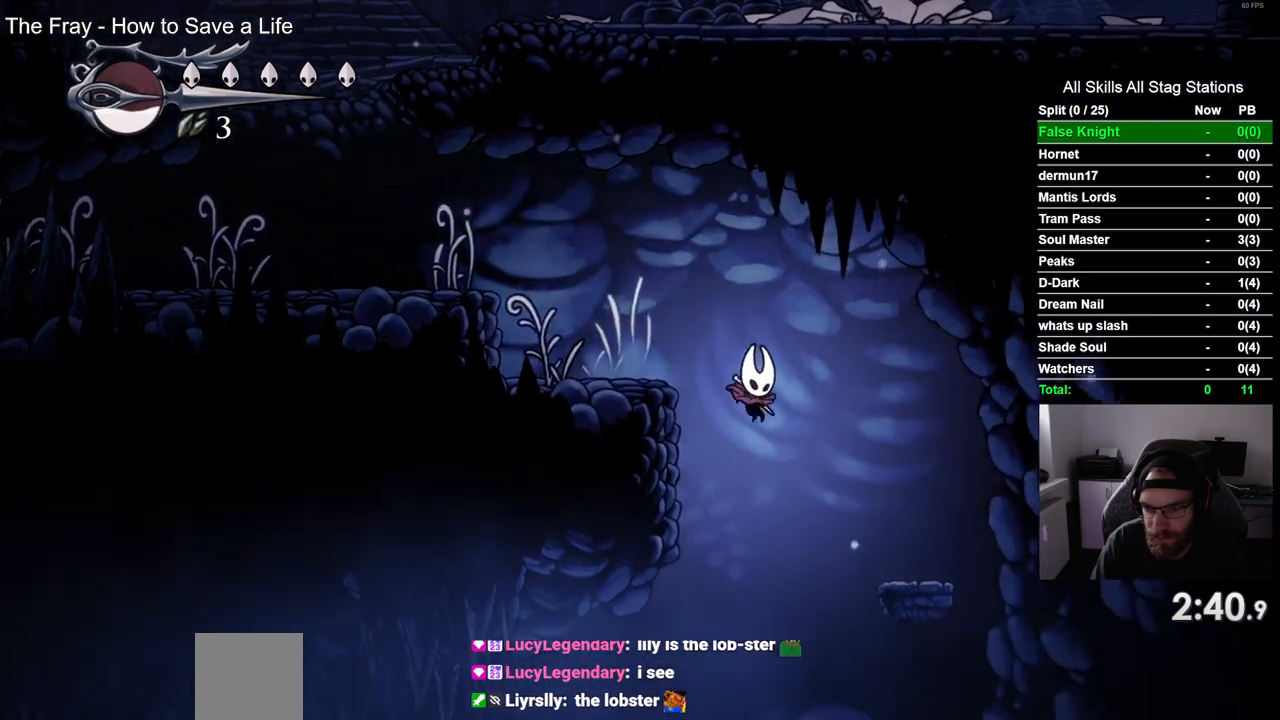
{"dt_ms": 500, "buttons": ["DPAD_RIGHT"], "left_stick": "center", "right_stick": "center", "events": []}
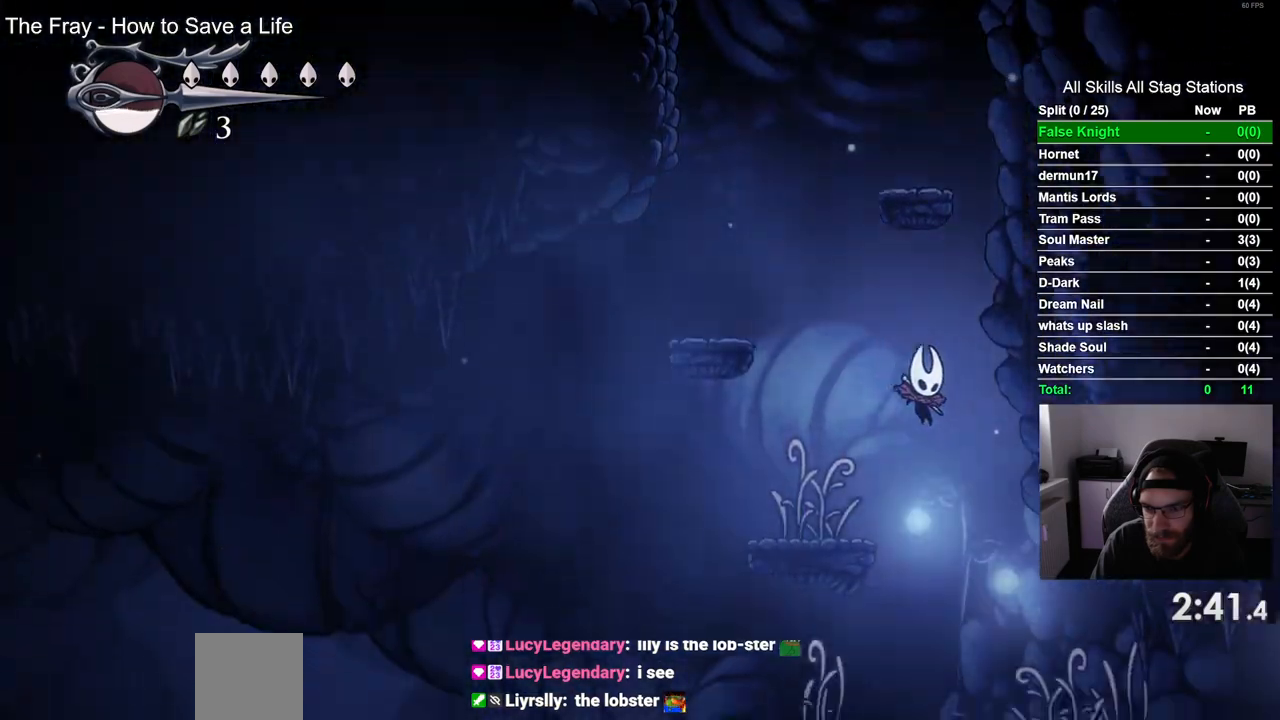
{"dt_ms": 500, "buttons": ["DPAD_RIGHT"], "left_stick": "center", "right_stick": "center", "events": [[167, "SQUARE", "down"], [367, "SQUARE", "up"]]}
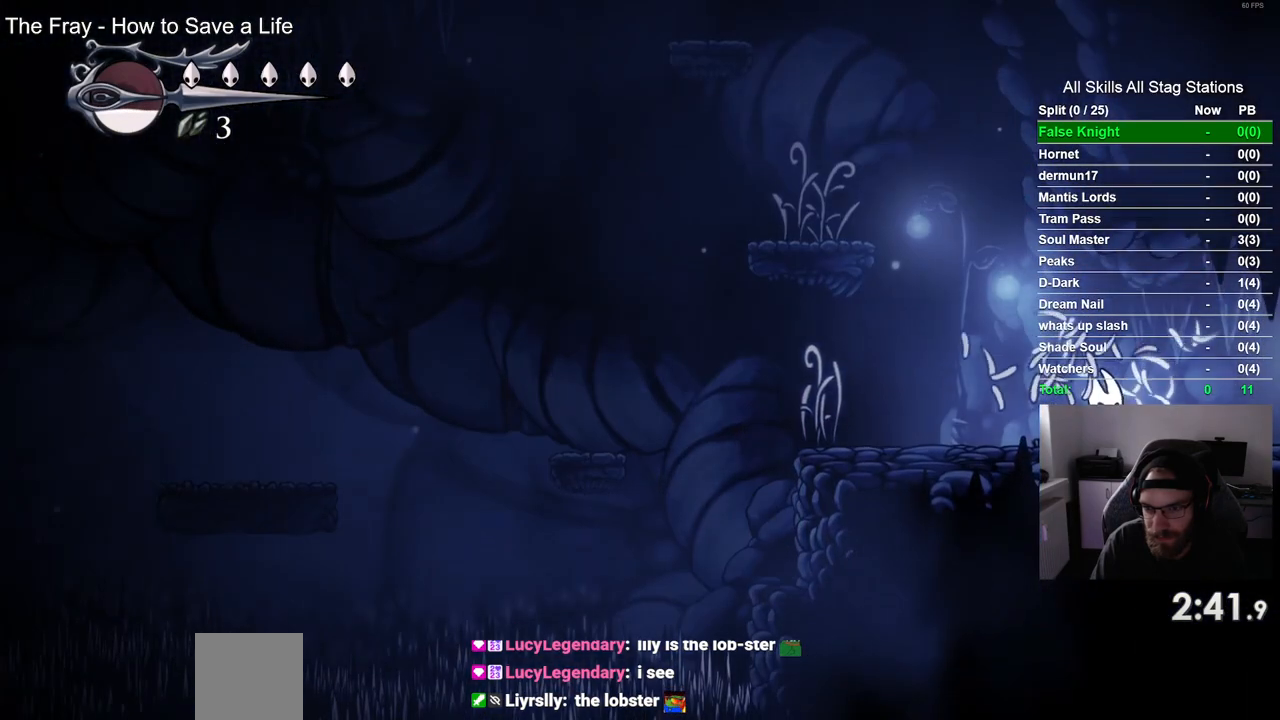
{"dt_ms": 500, "buttons": ["DPAD_RIGHT"], "left_stick": "center", "right_stick": "center", "events": []}
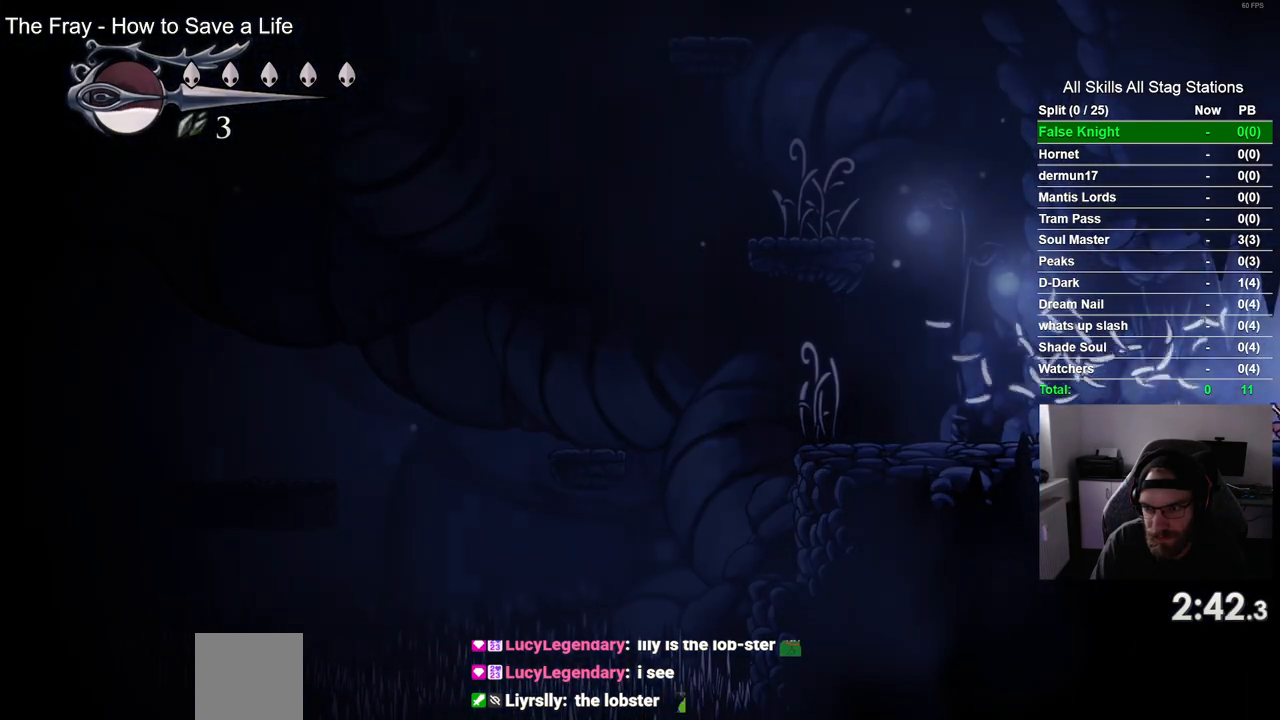
{"dt_ms": 500, "buttons": ["DPAD_RIGHT"], "left_stick": "center", "right_stick": "center", "events": []}
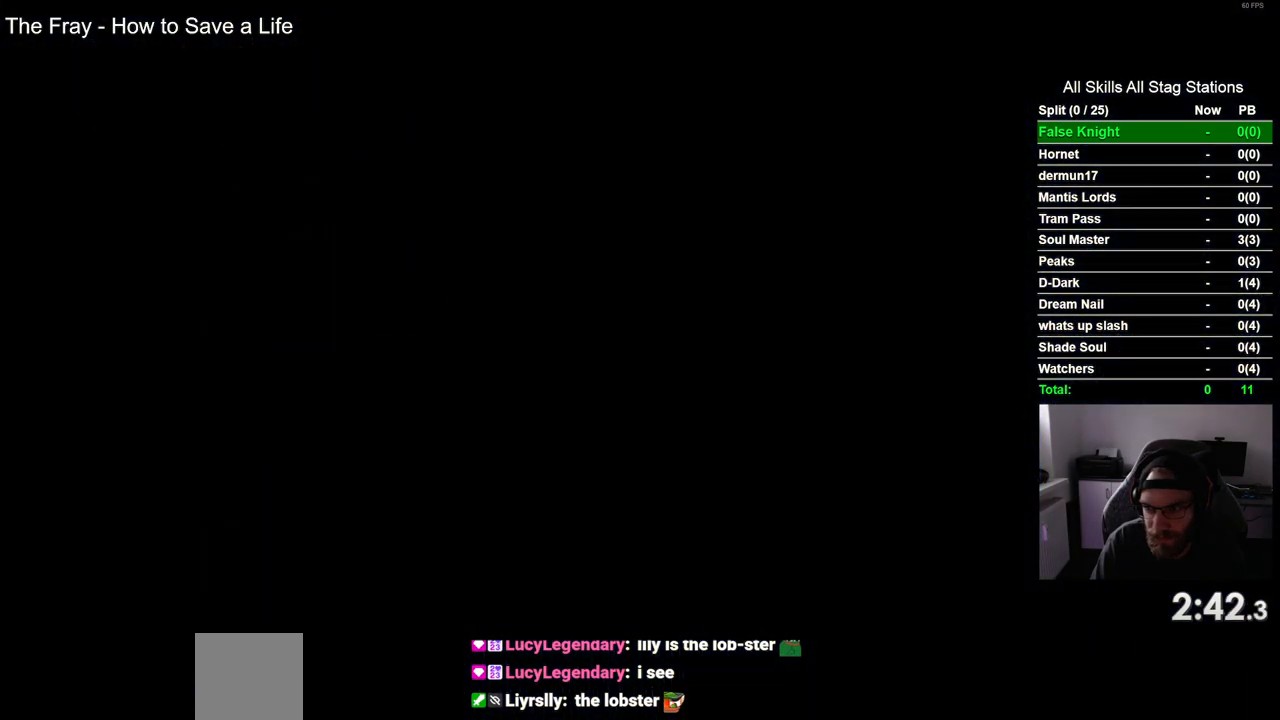
{"dt_ms": 500, "buttons": ["DPAD_RIGHT"], "left_stick": "center", "right_stick": "center", "events": []}
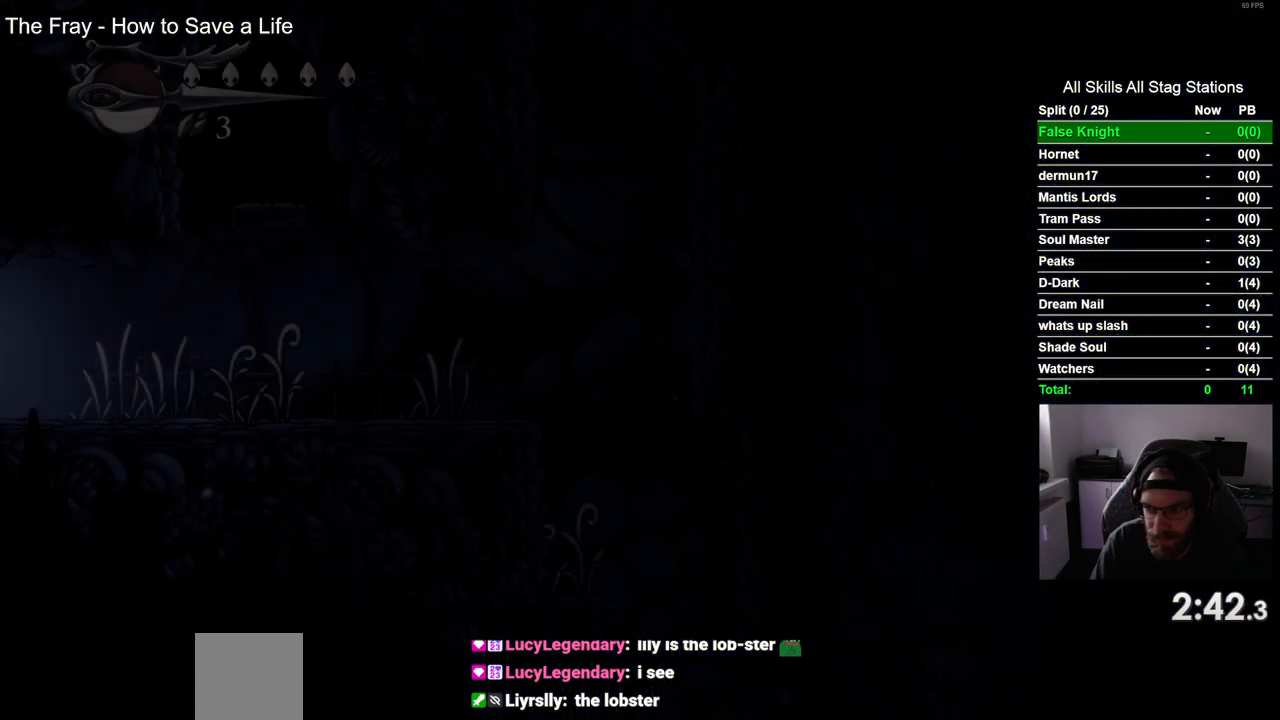
{"dt_ms": 500, "buttons": ["DPAD_RIGHT"], "left_stick": "center", "right_stick": "center", "events": []}
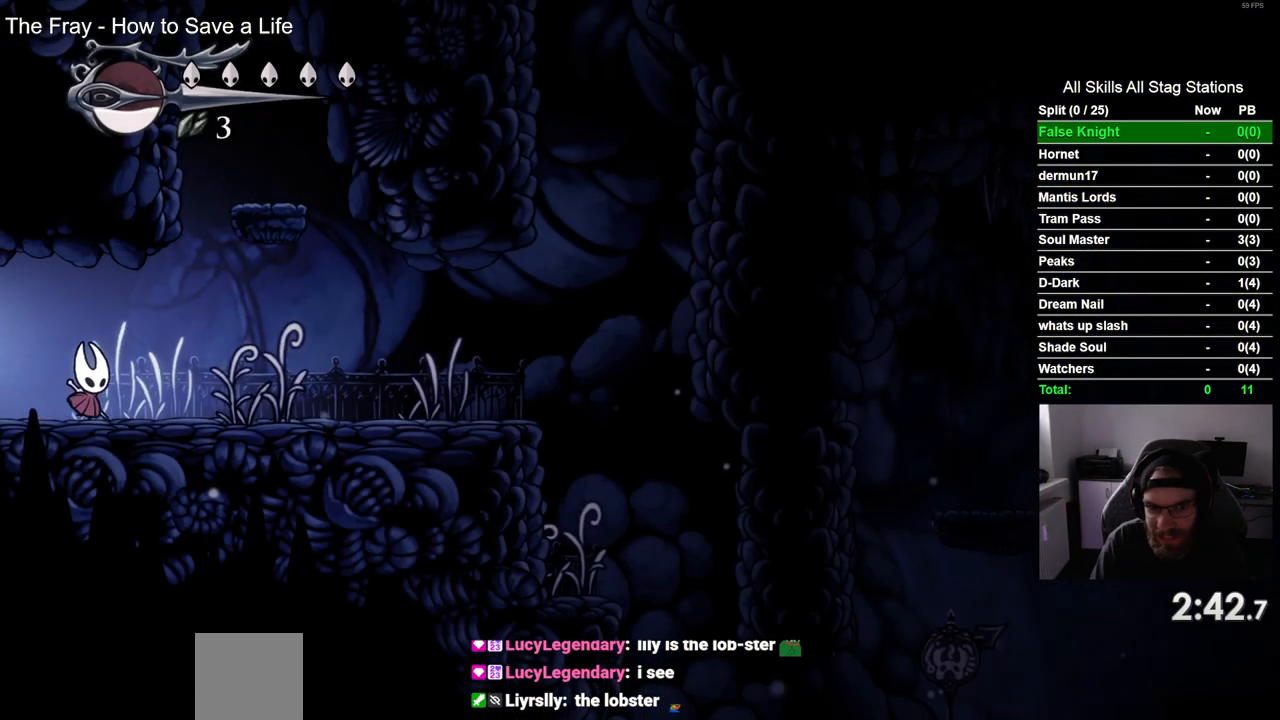
{"dt_ms": 500, "buttons": ["DPAD_RIGHT"], "left_stick": "center", "right_stick": "center", "events": []}
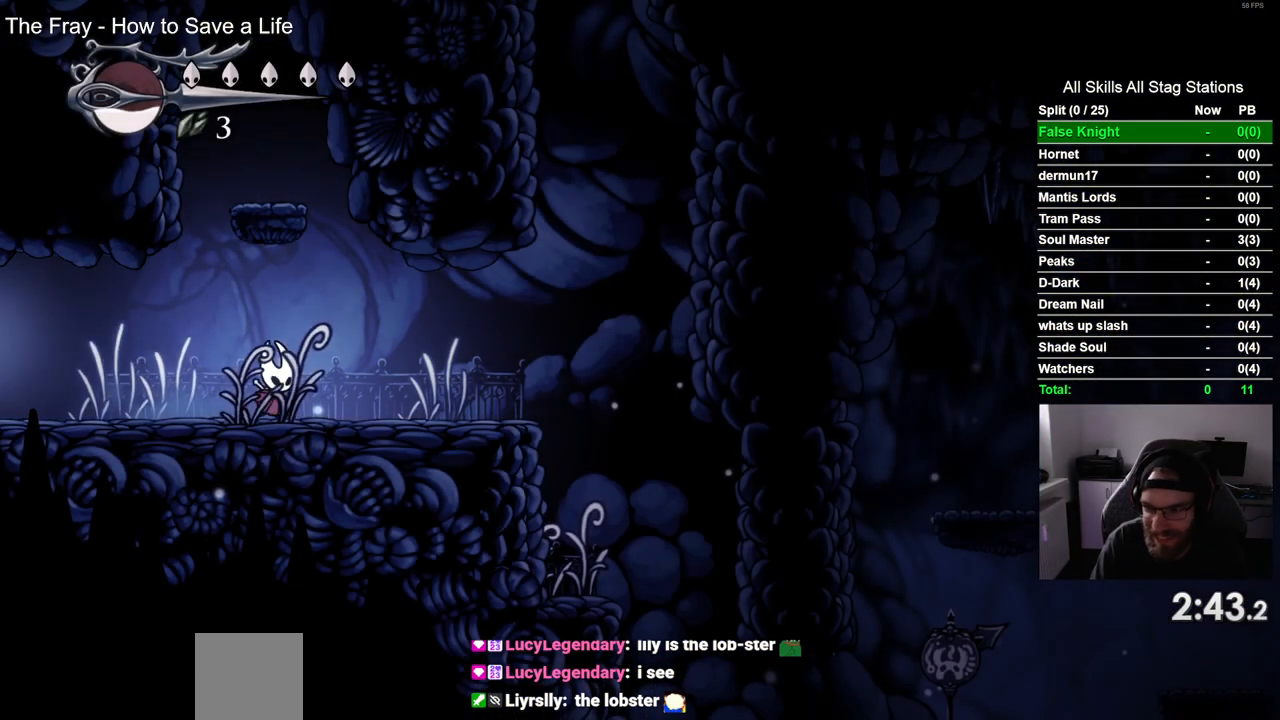
{"dt_ms": 500, "buttons": ["DPAD_RIGHT"], "left_stick": "center", "right_stick": "center", "events": [[67, "SQUARE", "down"], [250, "SQUARE", "up"]]}
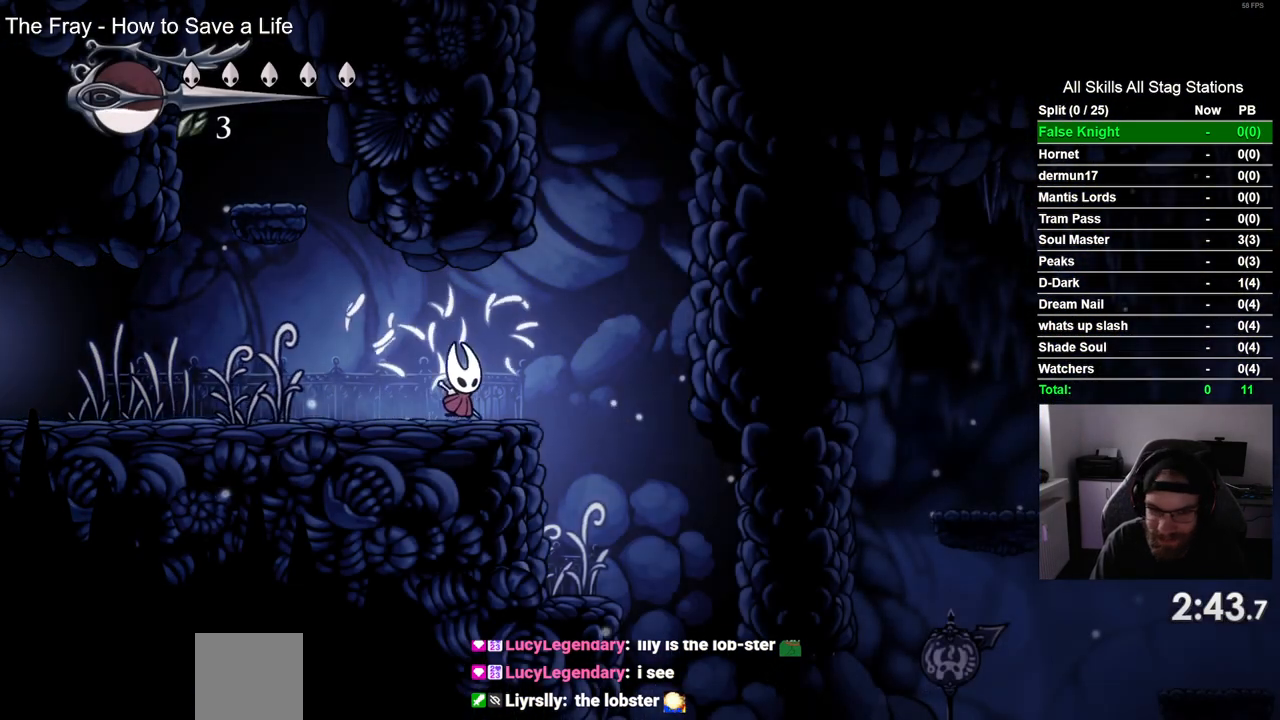
{"dt_ms": 500, "buttons": ["DPAD_RIGHT"], "left_stick": "center", "right_stick": "center", "events": []}
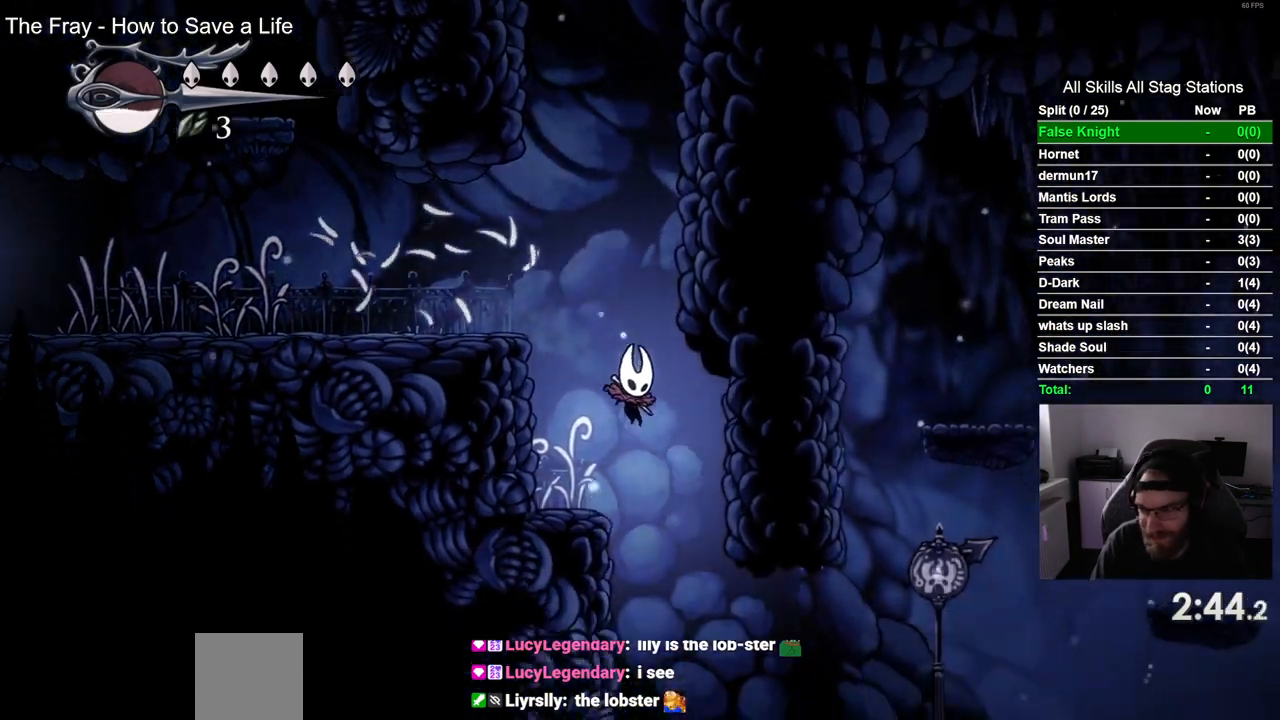
{"dt_ms": 500, "buttons": ["DPAD_RIGHT"], "left_stick": "center", "right_stick": "center", "events": [[317, "SQUARE", "down"], [500, "SQUARE", "up"]]}
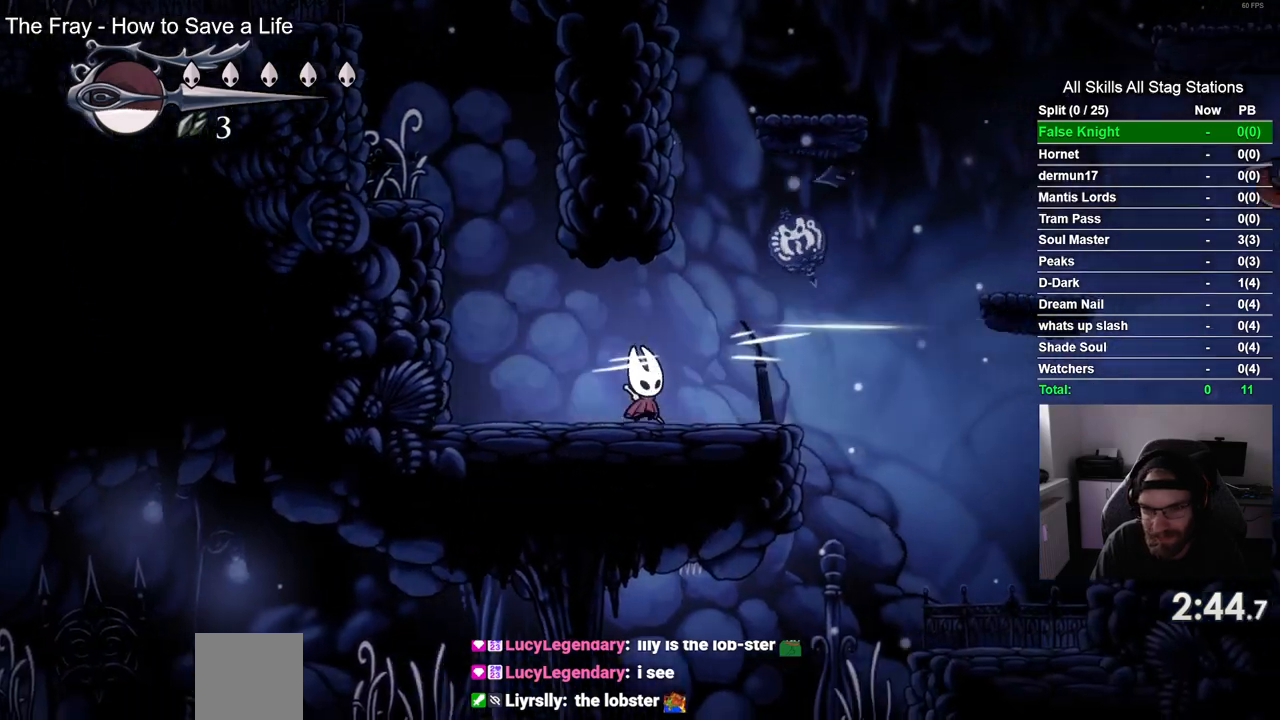
{"dt_ms": 500, "buttons": ["CROSS", "DPAD_RIGHT"], "left_stick": "center", "right_stick": "center", "events": [[333, "CROSS", "down"]]}
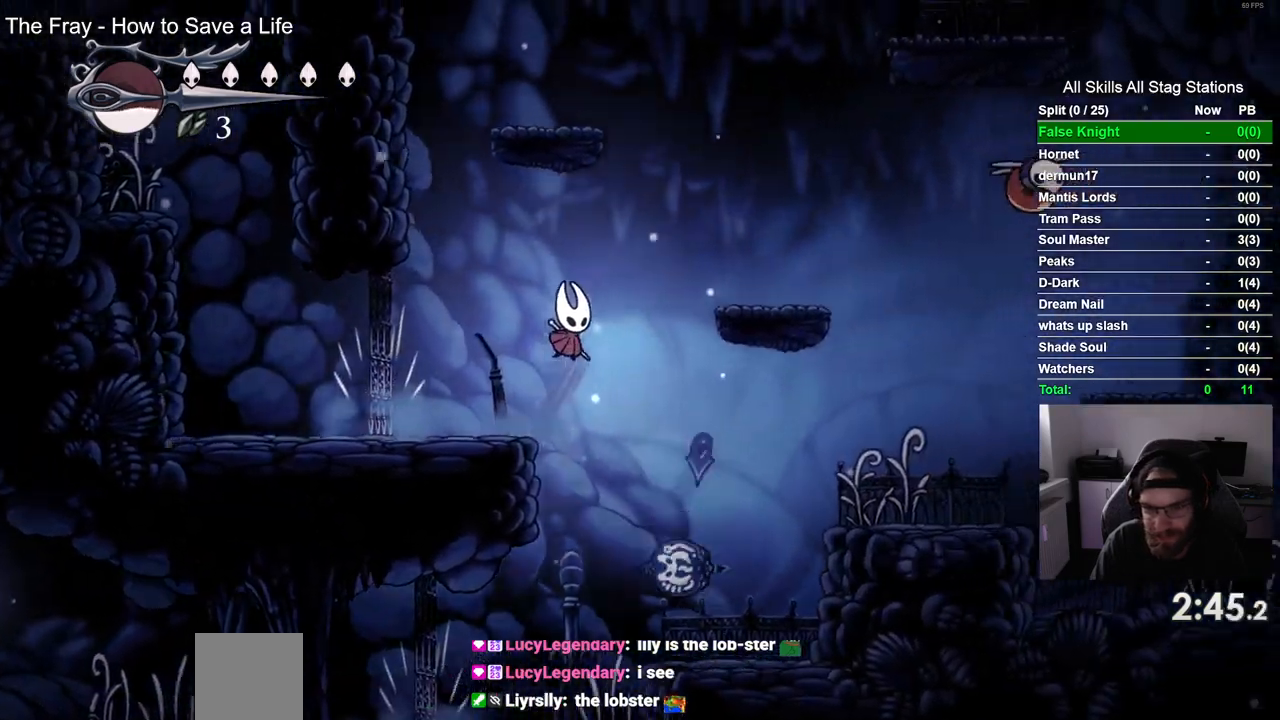
{"dt_ms": 500, "buttons": ["DPAD_RIGHT"], "left_stick": "center", "right_stick": "center", "events": [[200, "CROSS", "up"]]}
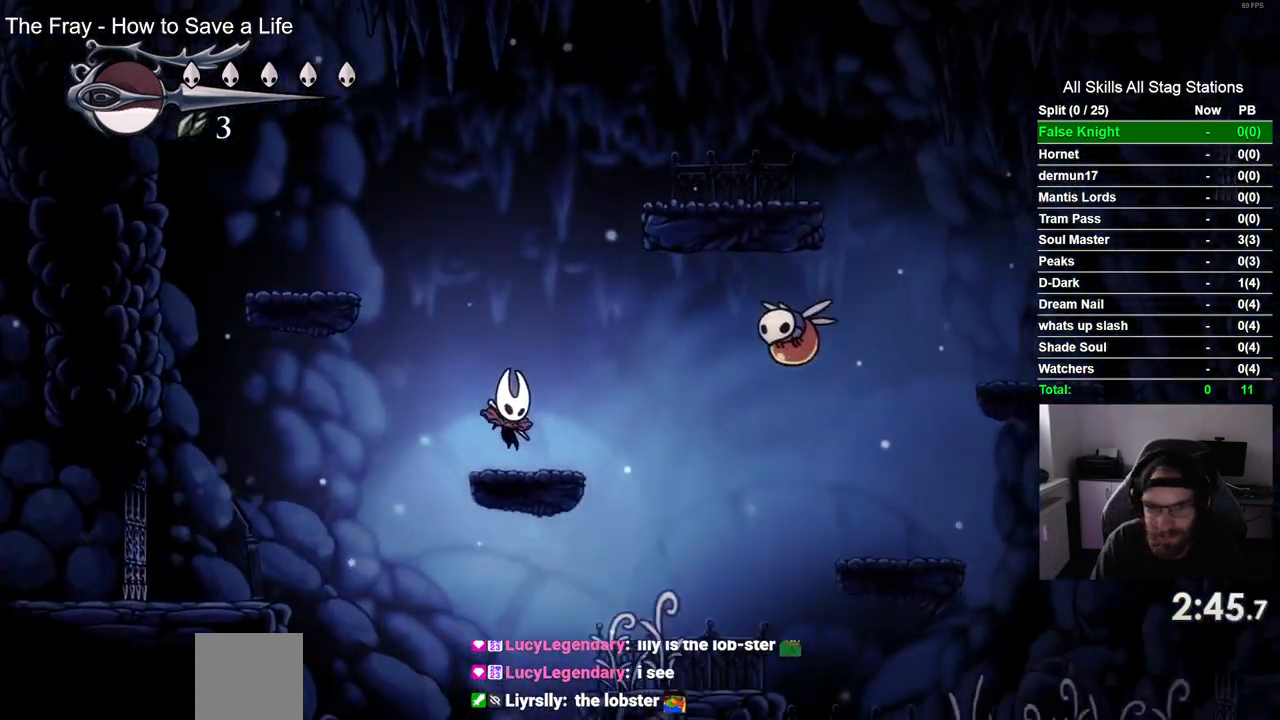
{"dt_ms": 500, "buttons": ["DPAD_RIGHT"], "left_stick": "center", "right_stick": "center", "events": [[50, "CROSS", "down"], [233, "CROSS", "up"], [367, "SQUARE", "down"], [500, "SQUARE", "up"]]}
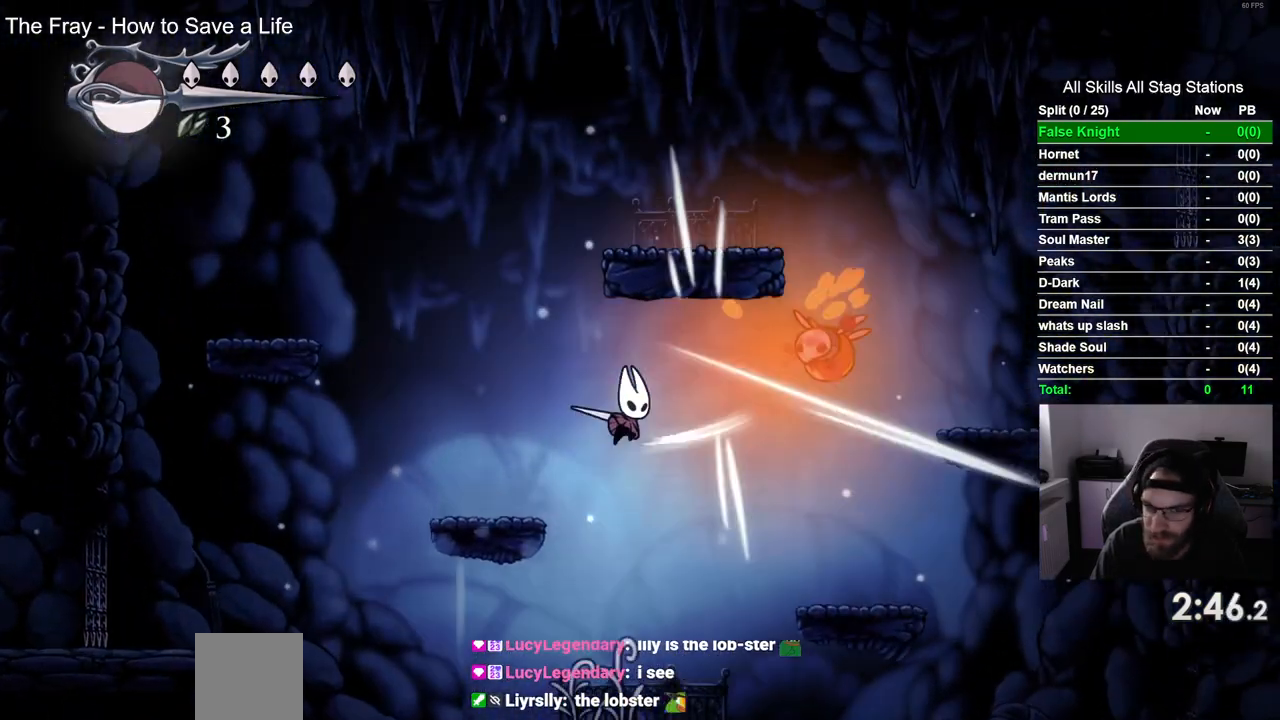
{"dt_ms": 500, "buttons": ["CROSS", "DPAD_RIGHT"], "left_stick": "center", "right_stick": "center", "events": [[350, "CROSS", "down"]]}
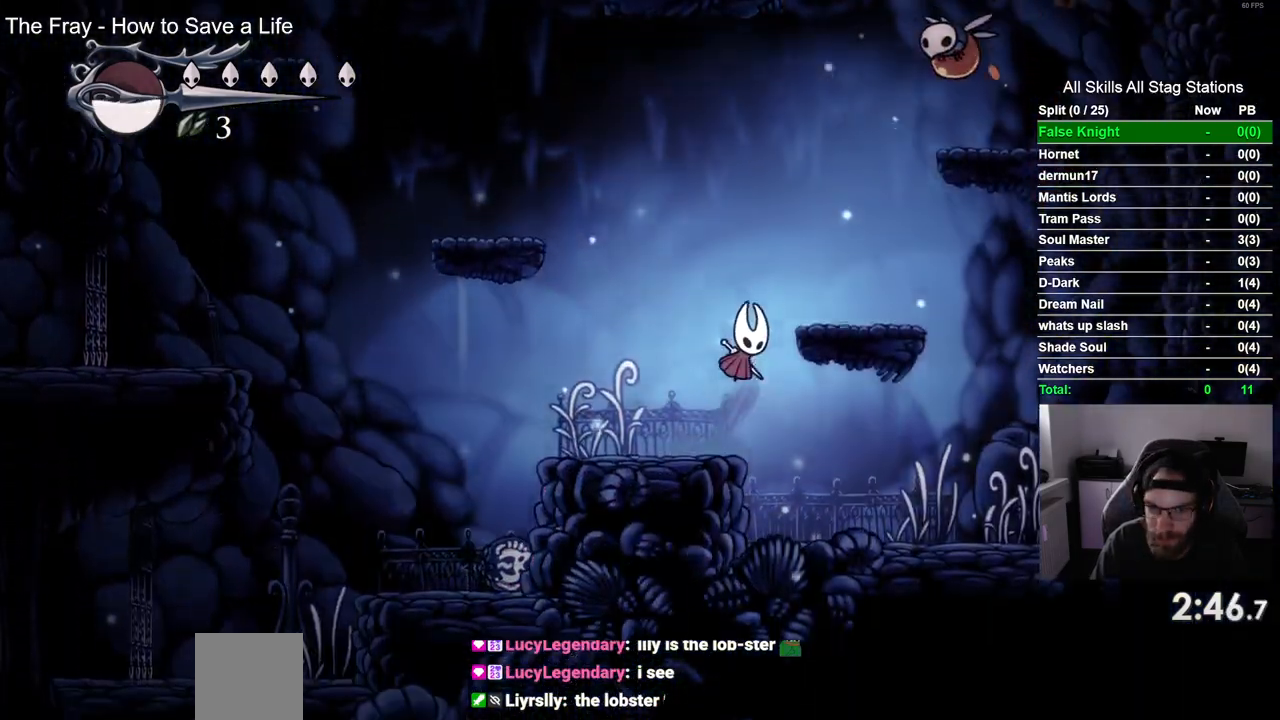
{"dt_ms": 500, "buttons": ["CROSS", "DPAD_UP", "DPAD_RIGHT"], "left_stick": "center", "right_stick": "center", "events": [[50, "CROSS", "up"], [283, "CROSS", "down"], [417, "DPAD_UP", "down"]]}
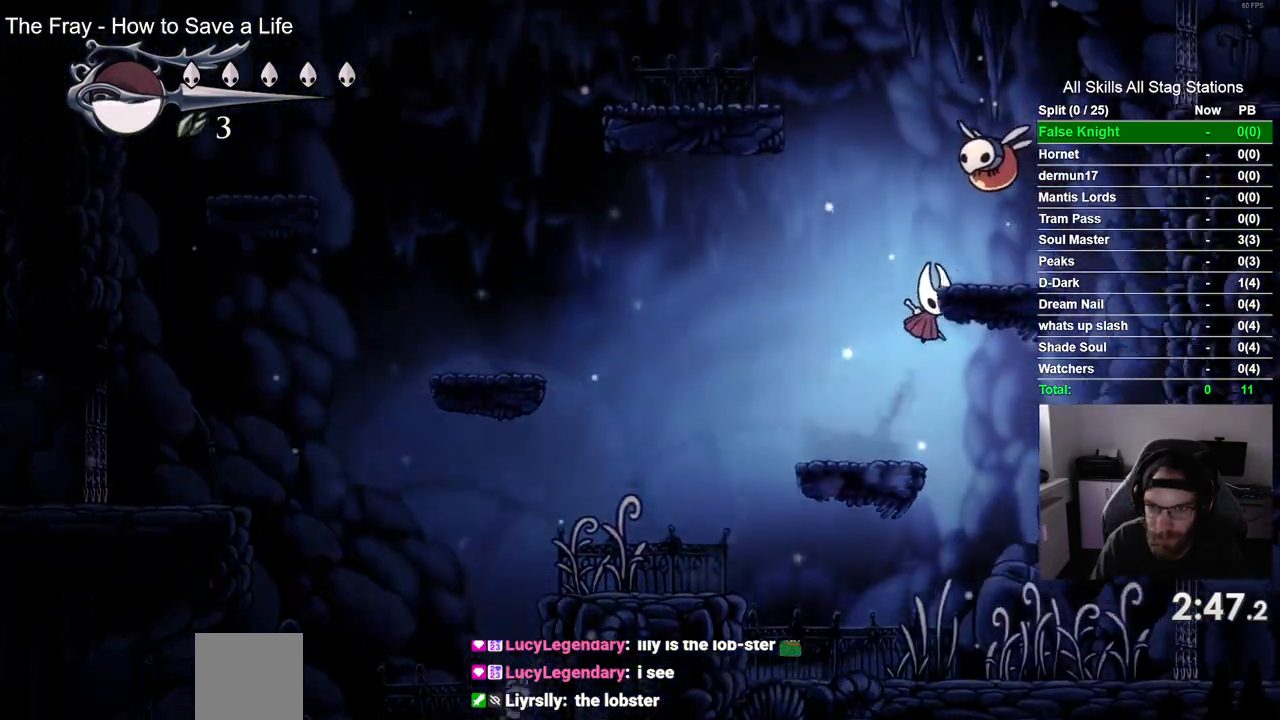
{"dt_ms": 500, "buttons": ["DPAD_RIGHT"], "left_stick": "center", "right_stick": "center", "events": [[33, "DPAD_UP", "up"], [50, "SQUARE", "down"], [217, "CROSS", "up"], [217, "SQUARE", "up"]]}